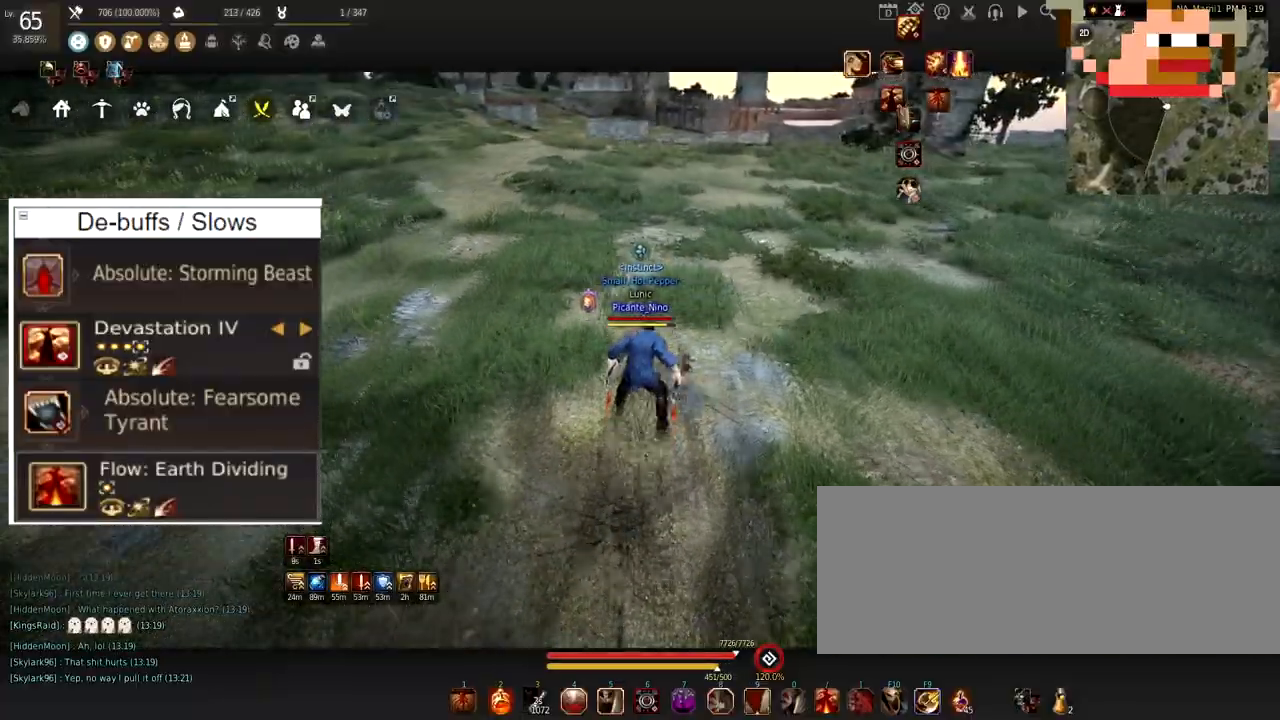
Gameplay with keyboard and mouse; each line is a JSON object with the keys and mouse buttons held at the frame after it. "events" lists presses ("down") and releases ("up") of "a", "c", "d", "e", "f", "q", "s", "shift", "space", "tab", "w", "x", "z", "mouse_left" and "mouse_right" between this image and that frame as [ms after this image, input, new state], when the widget could be followed in between. "mouse_left", "mouse_right" = the "left", "right" buttons of the "mouse" list. No other keys are recorded. Mouse movement is not recorded.
{"keys": ["w"], "mouse": [], "events": []}
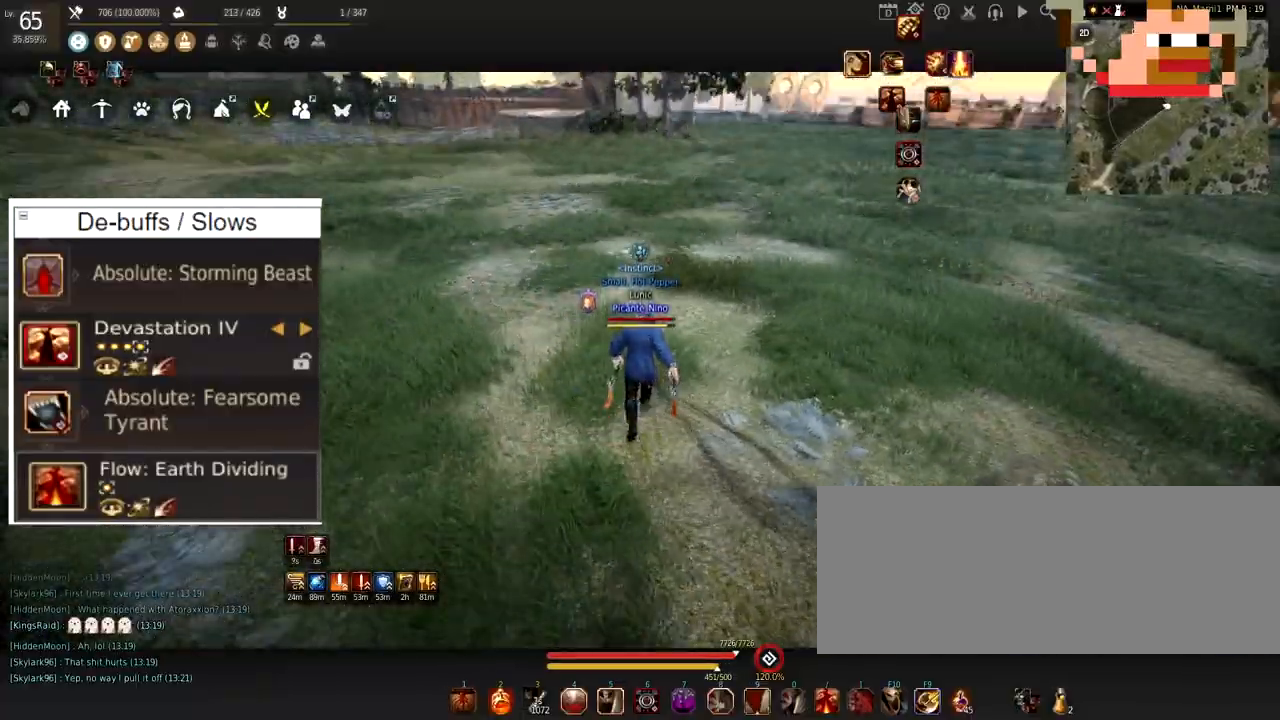
{"keys": ["w"], "mouse": [], "events": []}
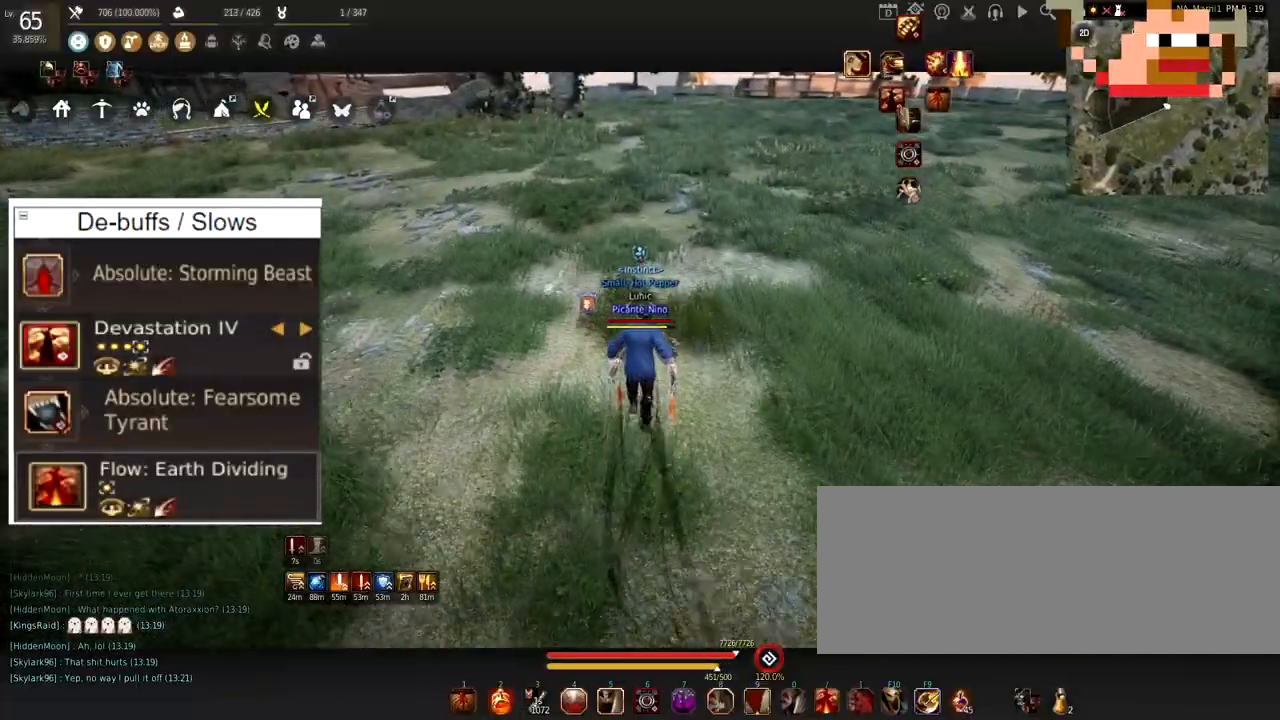
{"keys": ["w"], "mouse": [], "events": []}
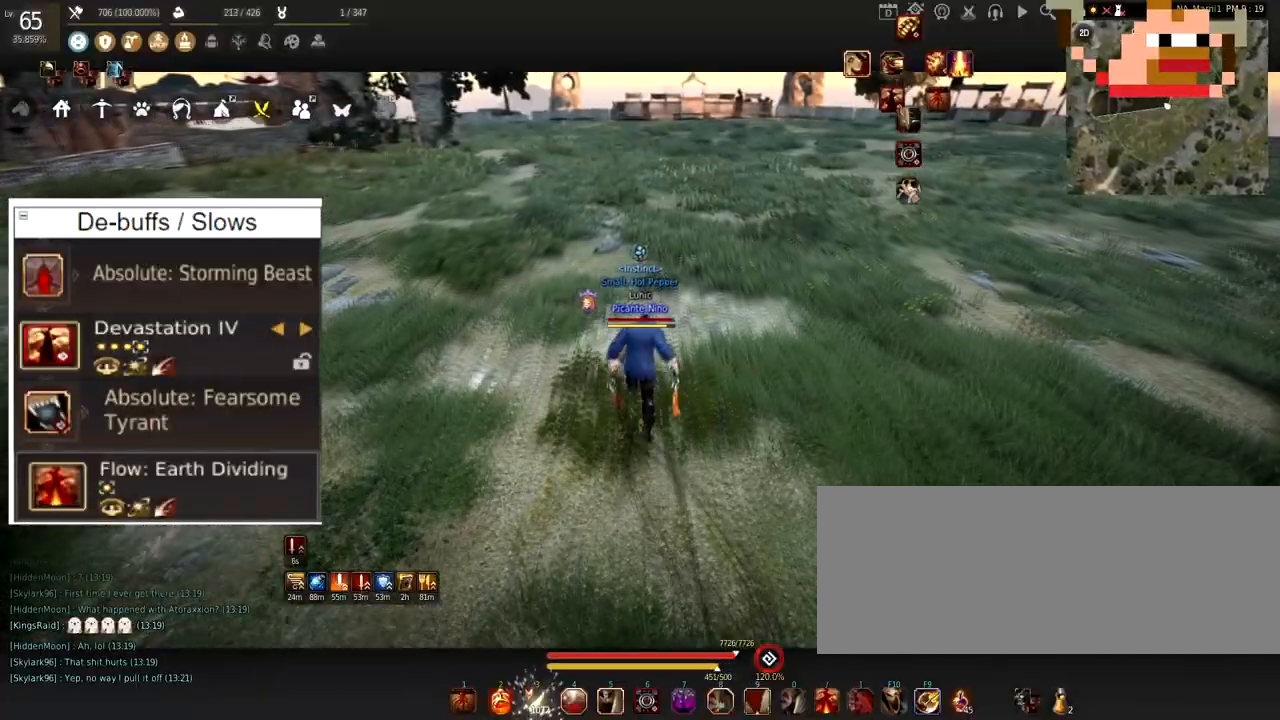
{"keys": ["w"], "mouse": [], "events": []}
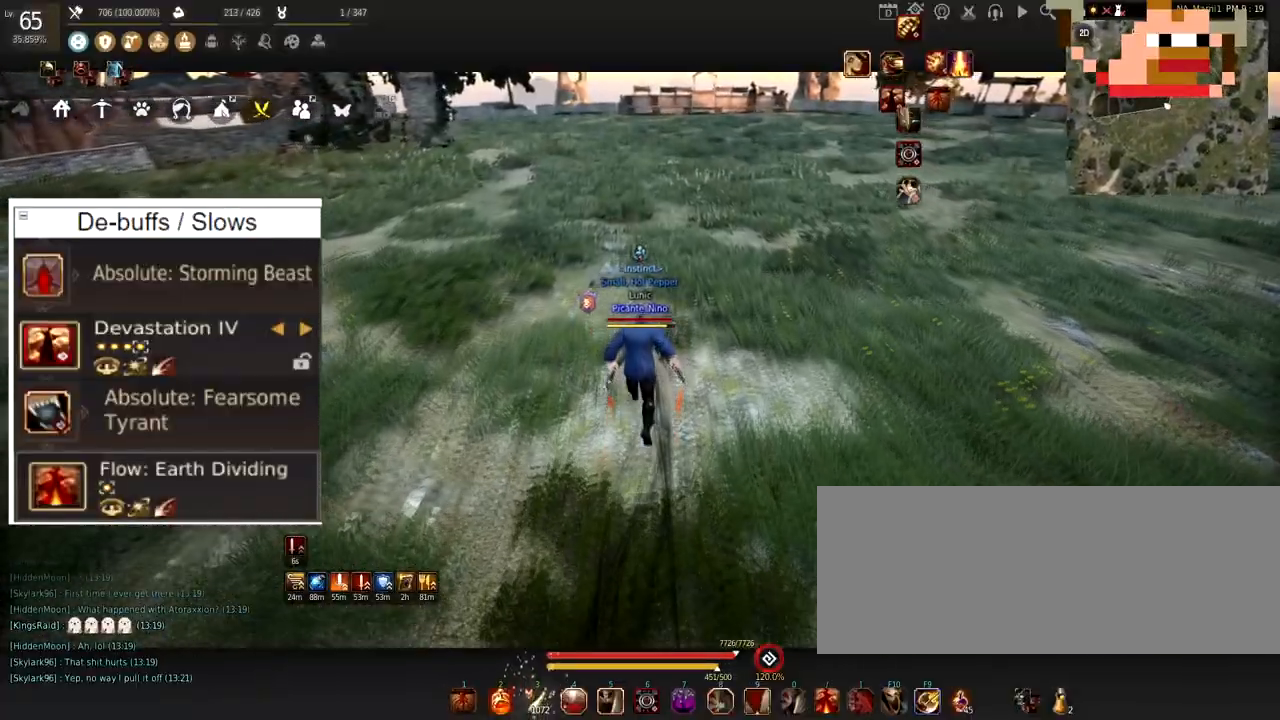
{"keys": ["w"], "mouse": [], "events": []}
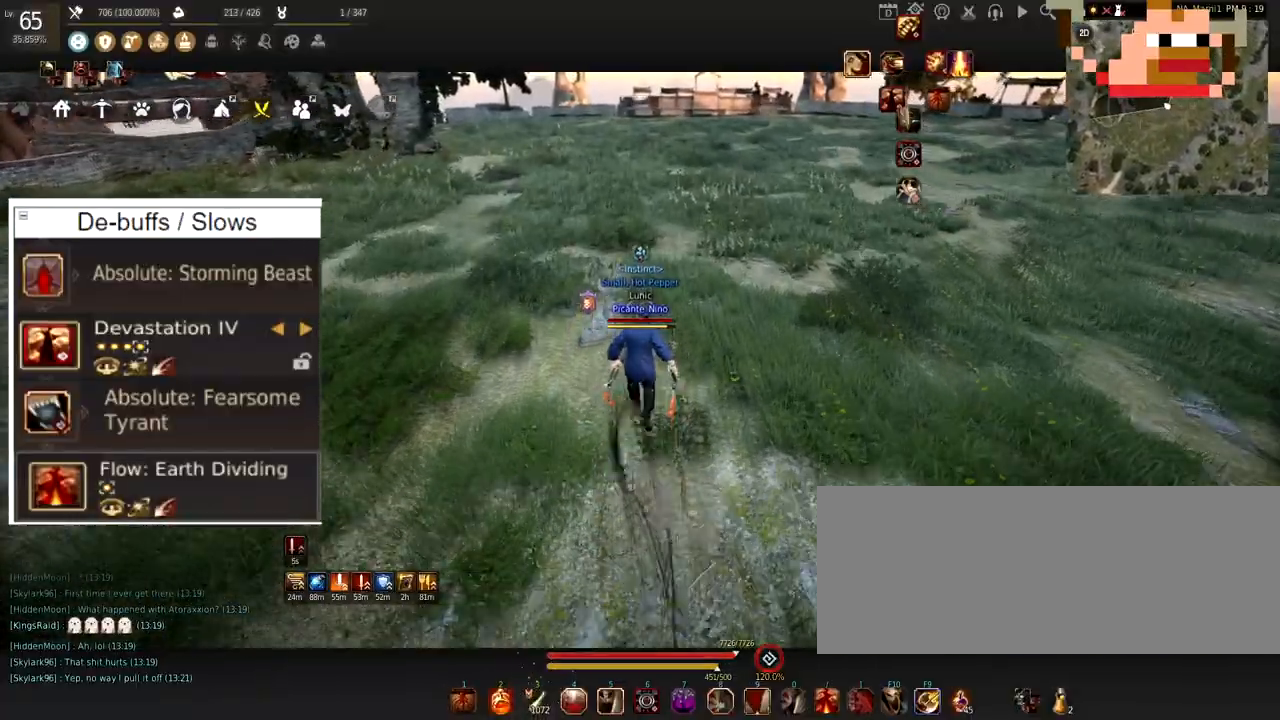
{"keys": ["w"], "mouse": [], "events": []}
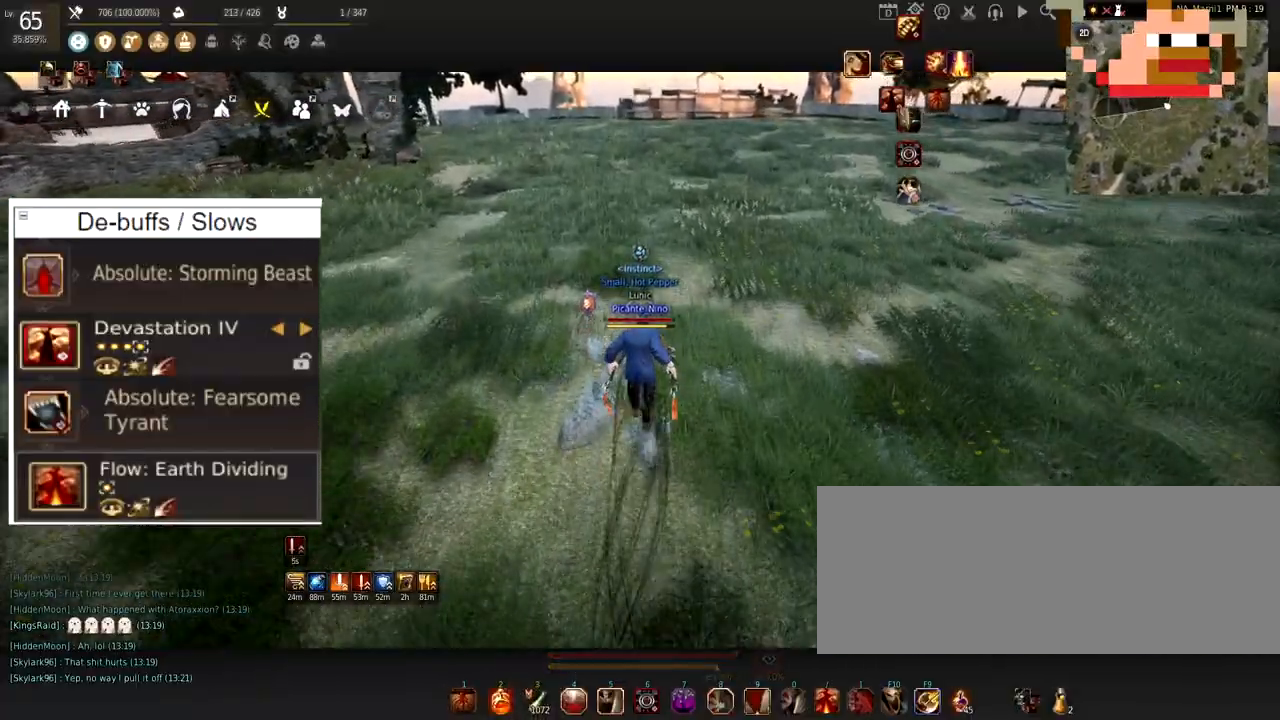
{"keys": [], "mouse": [], "events": [[317, "w", "up"]]}
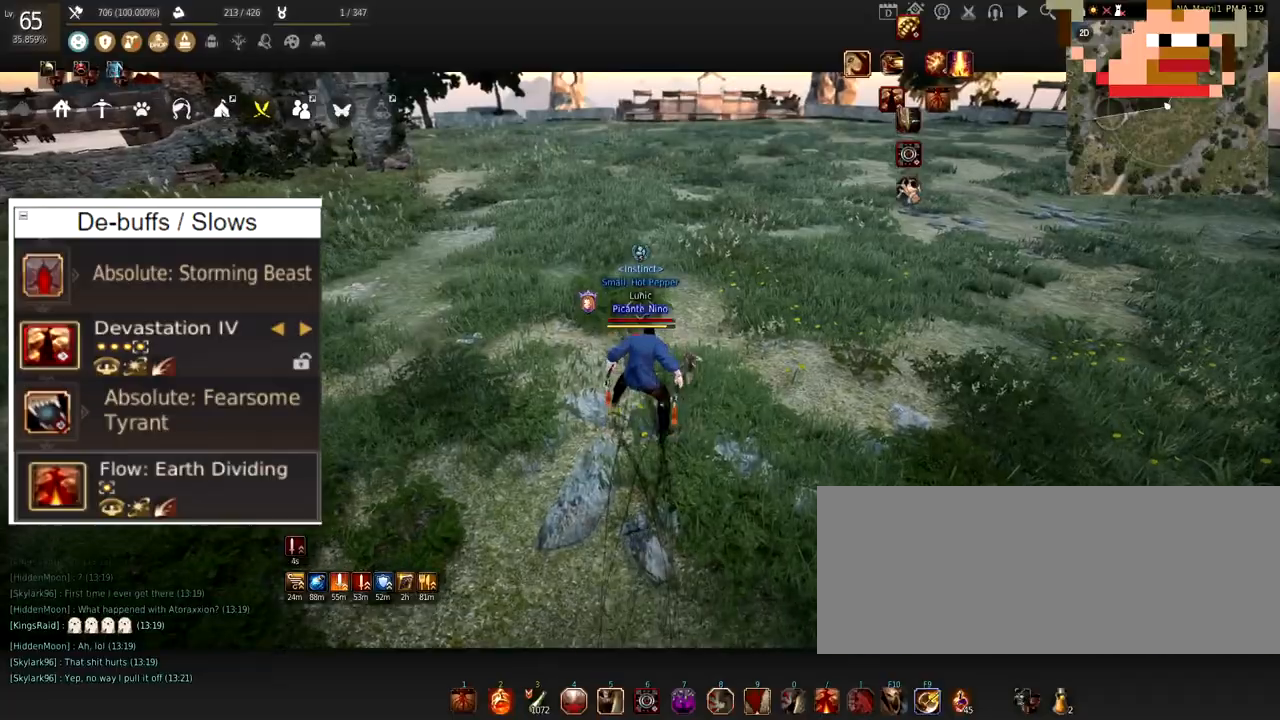
{"keys": ["w"], "mouse": [], "events": [[200, "w", "down"]]}
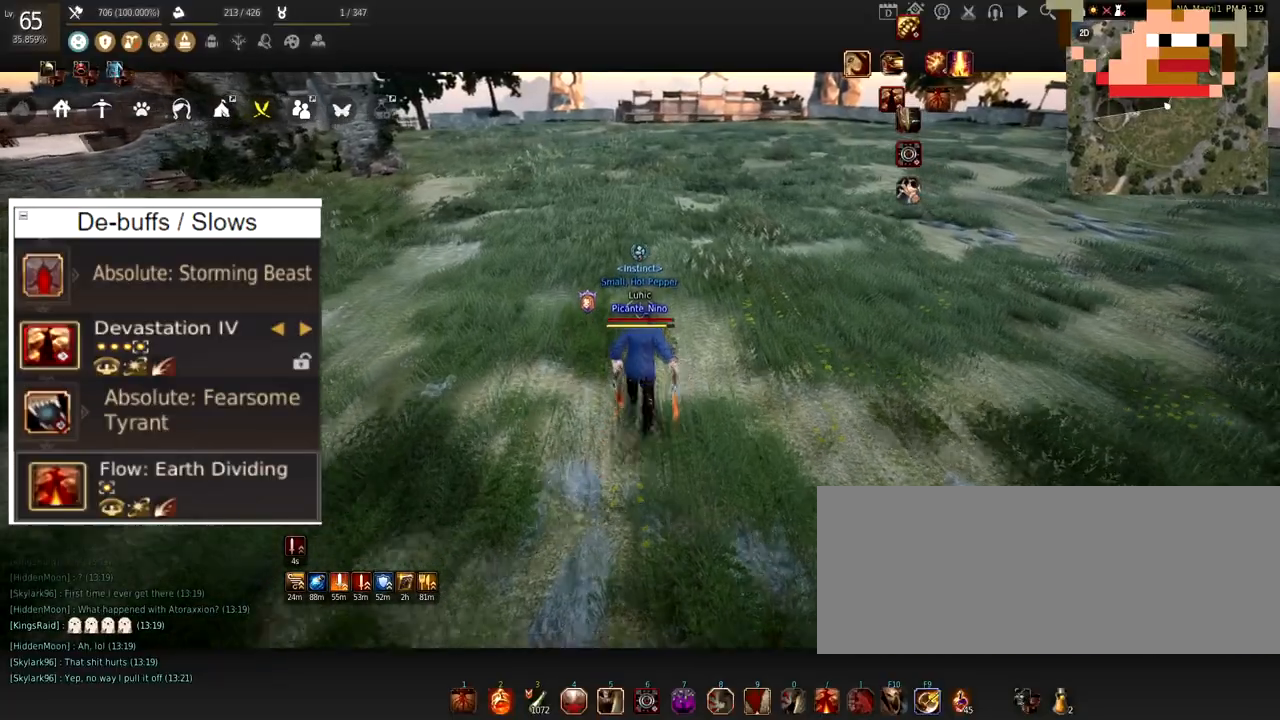
{"keys": [], "mouse": [], "events": [[467, "w", "up"]]}
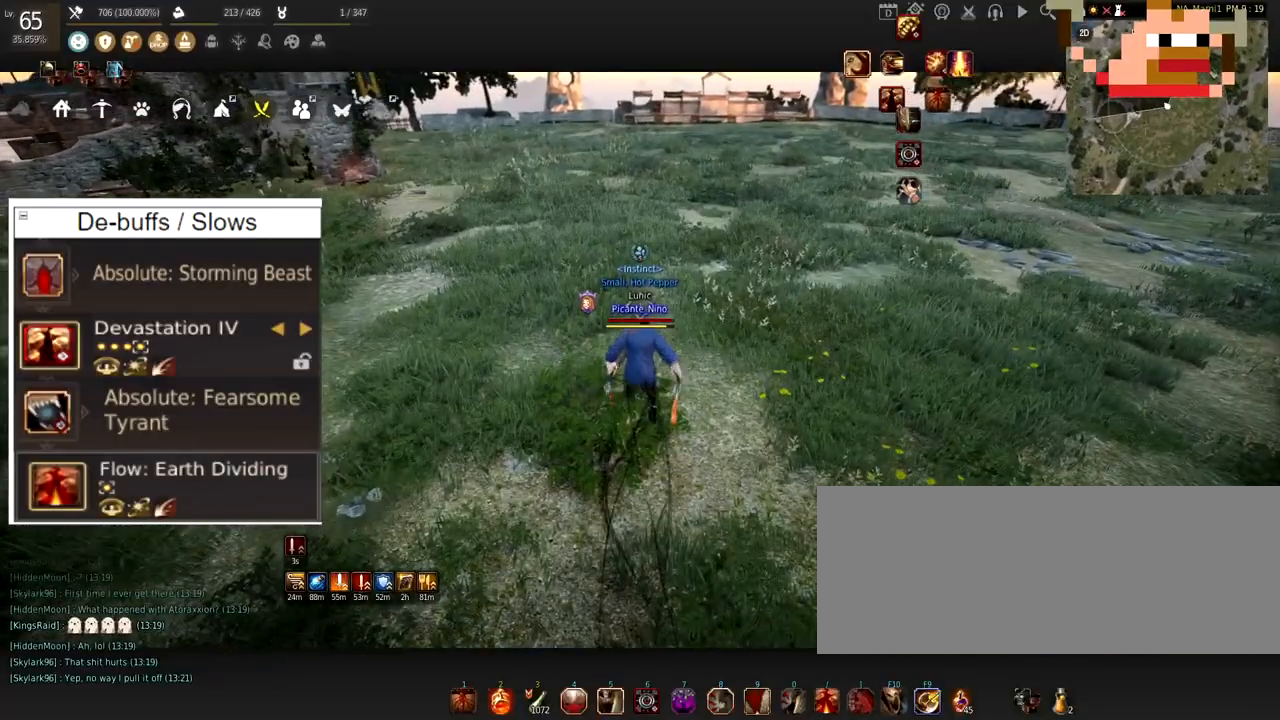
{"keys": ["w"], "mouse": [], "events": [[333, "w", "down"]]}
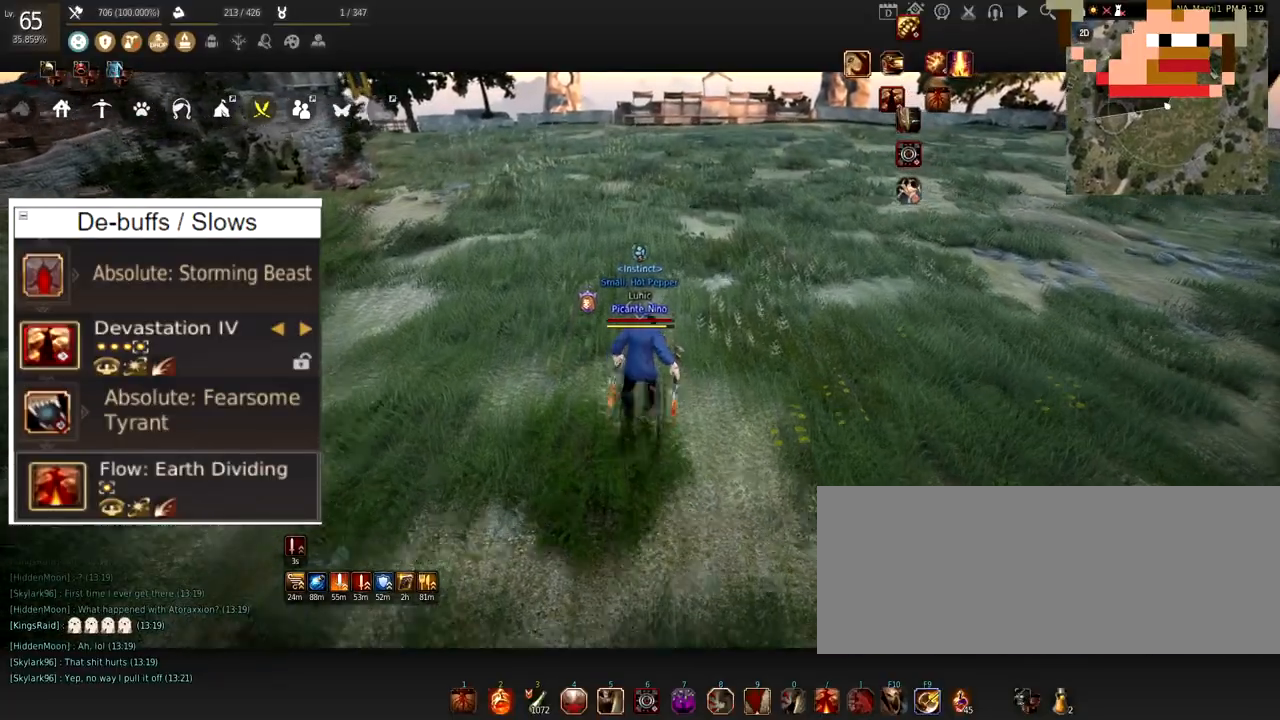
{"keys": [], "mouse": [], "events": [[401, "w", "up"]]}
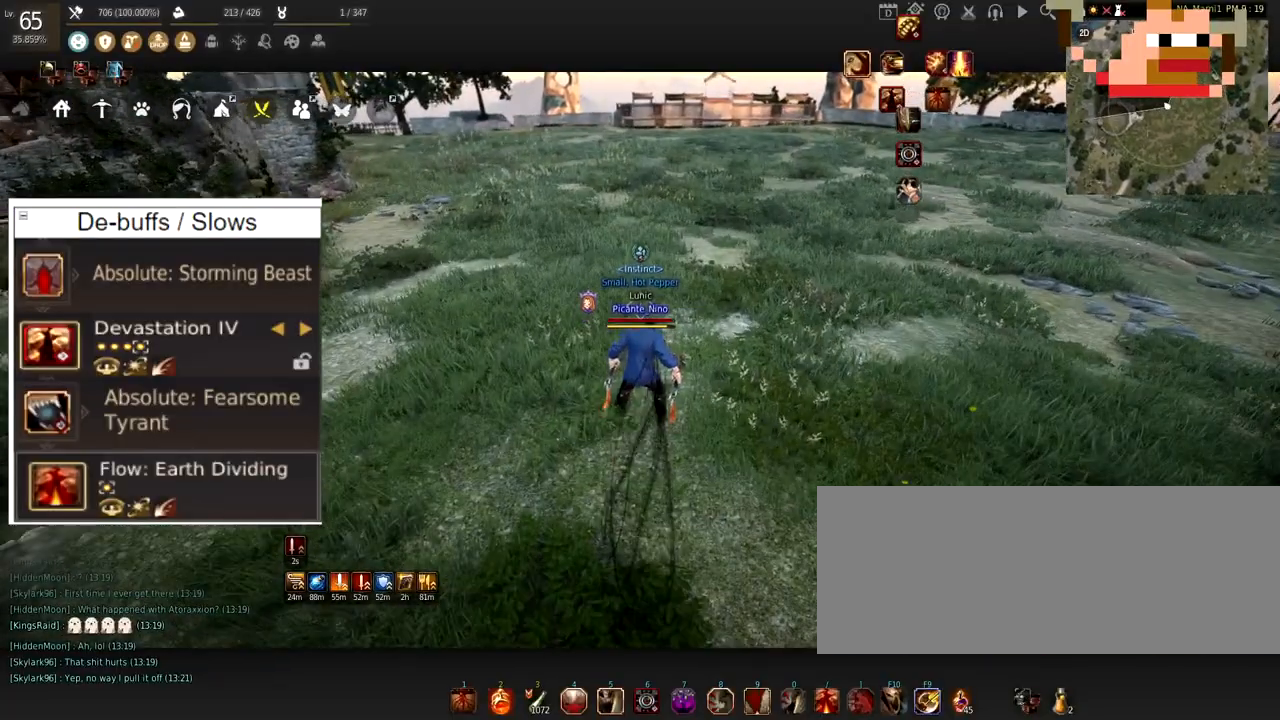
{"keys": [], "mouse": [], "events": []}
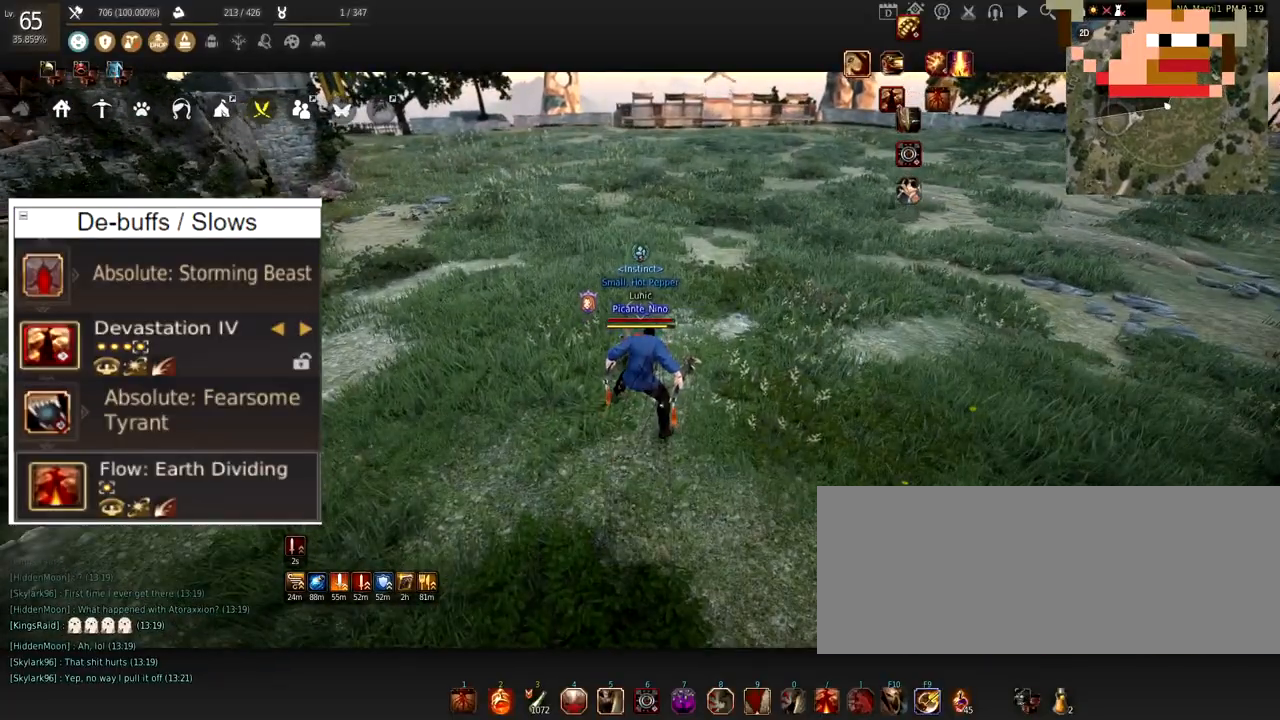
{"keys": ["w"], "mouse": [], "events": [[184, "w", "down"]]}
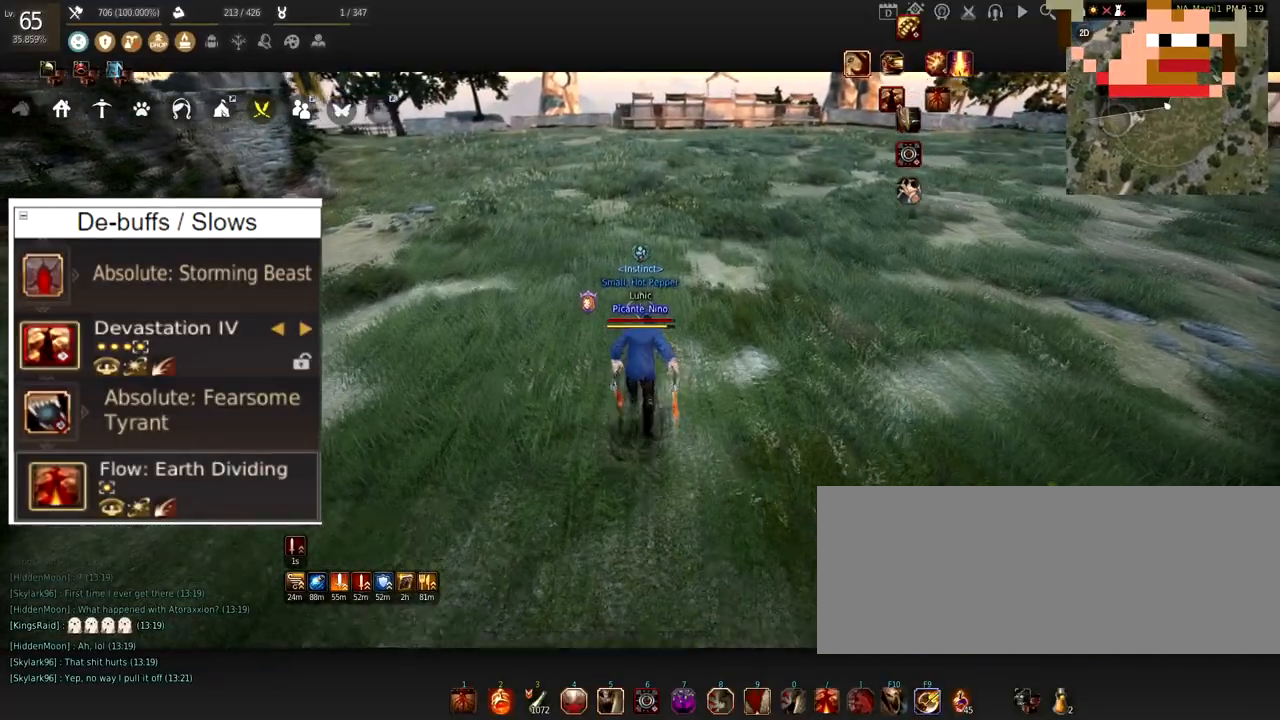
{"keys": ["w"], "mouse": [], "events": []}
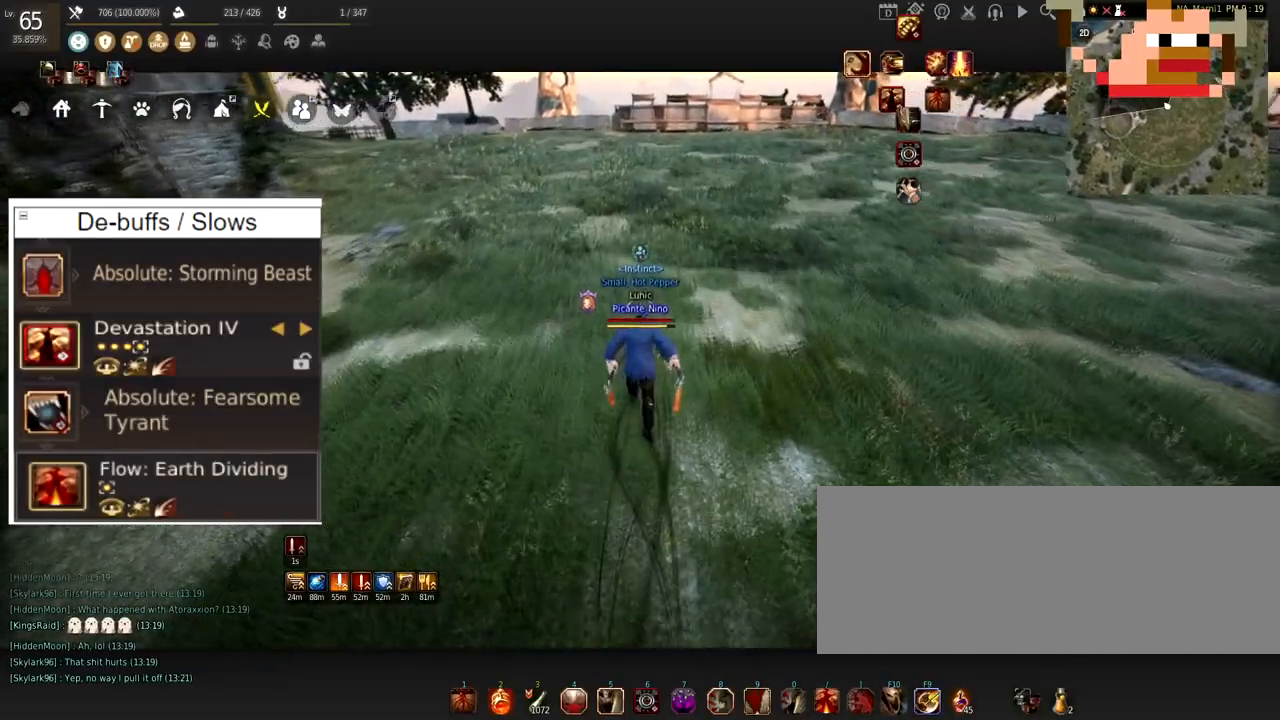
{"keys": [], "mouse": [], "events": [[184, "c", "down"], [401, "c", "up"], [401, "w", "up"]]}
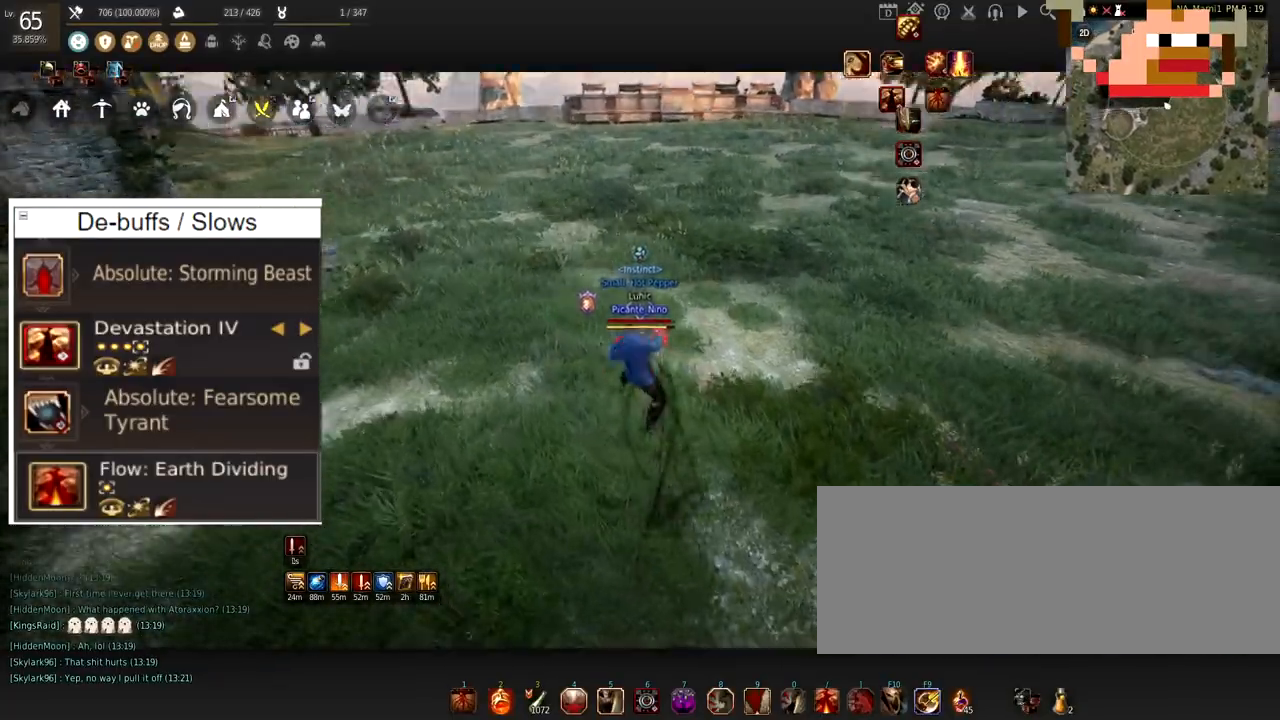
{"keys": [], "mouse": ["left"], "events": [[234, "mouse_left", "down"]]}
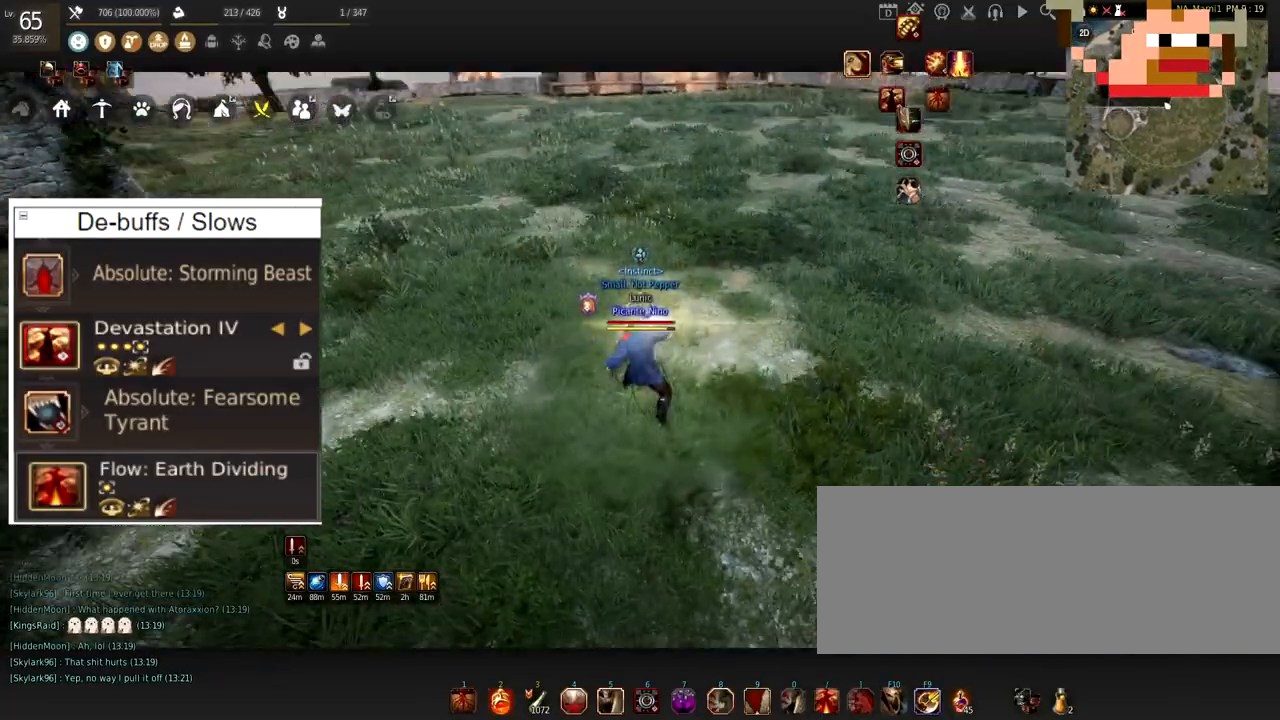
{"keys": ["d"], "mouse": ["left"], "events": [[500, "d", "down"]]}
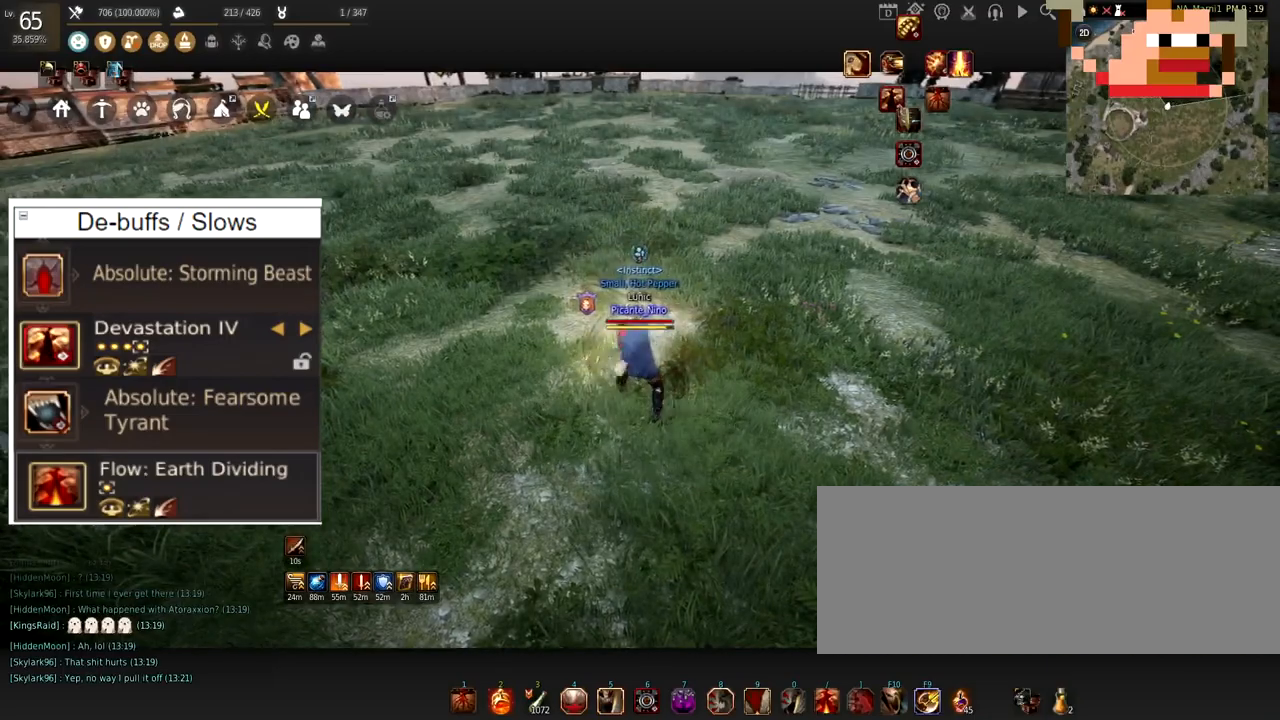
{"keys": [], "mouse": [], "events": [[83, "mouse_left", "up"], [134, "mouse_right", "down"], [350, "mouse_right", "up"], [451, "d", "up"]]}
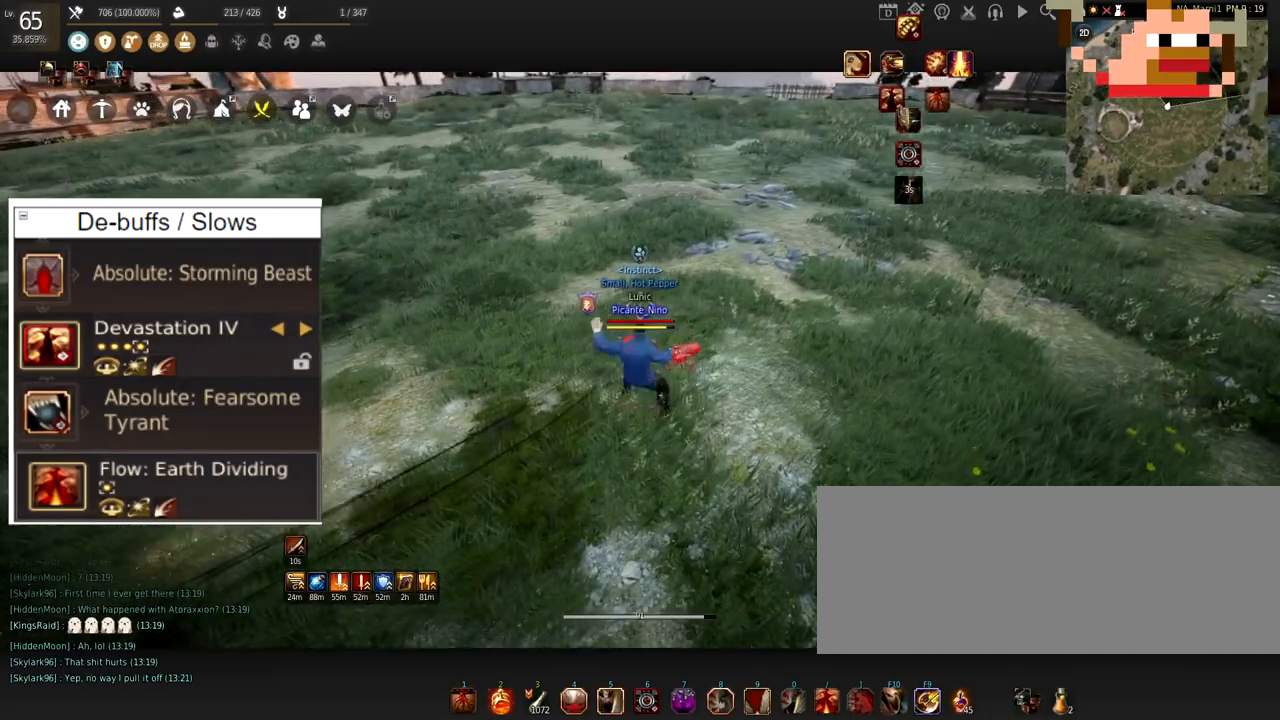
{"keys": ["w"], "mouse": [], "events": [[233, "w", "down"]]}
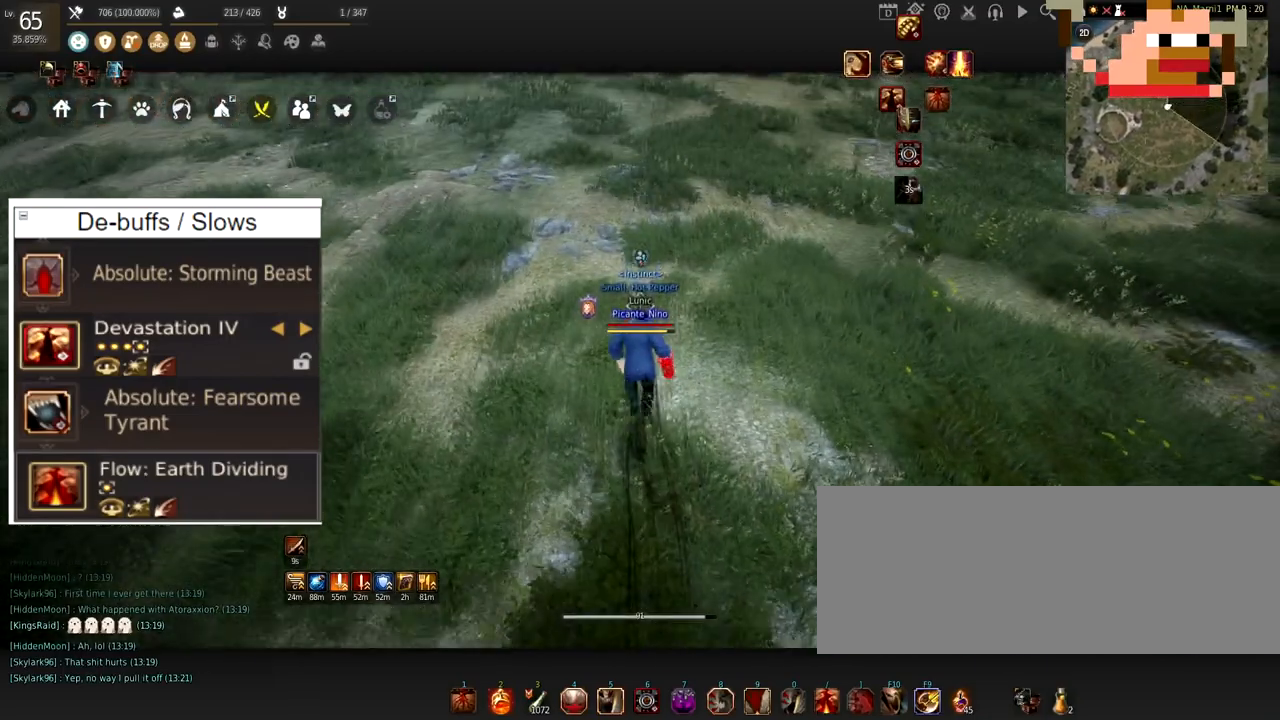
{"keys": [], "mouse": [], "events": [[317, "w", "up"]]}
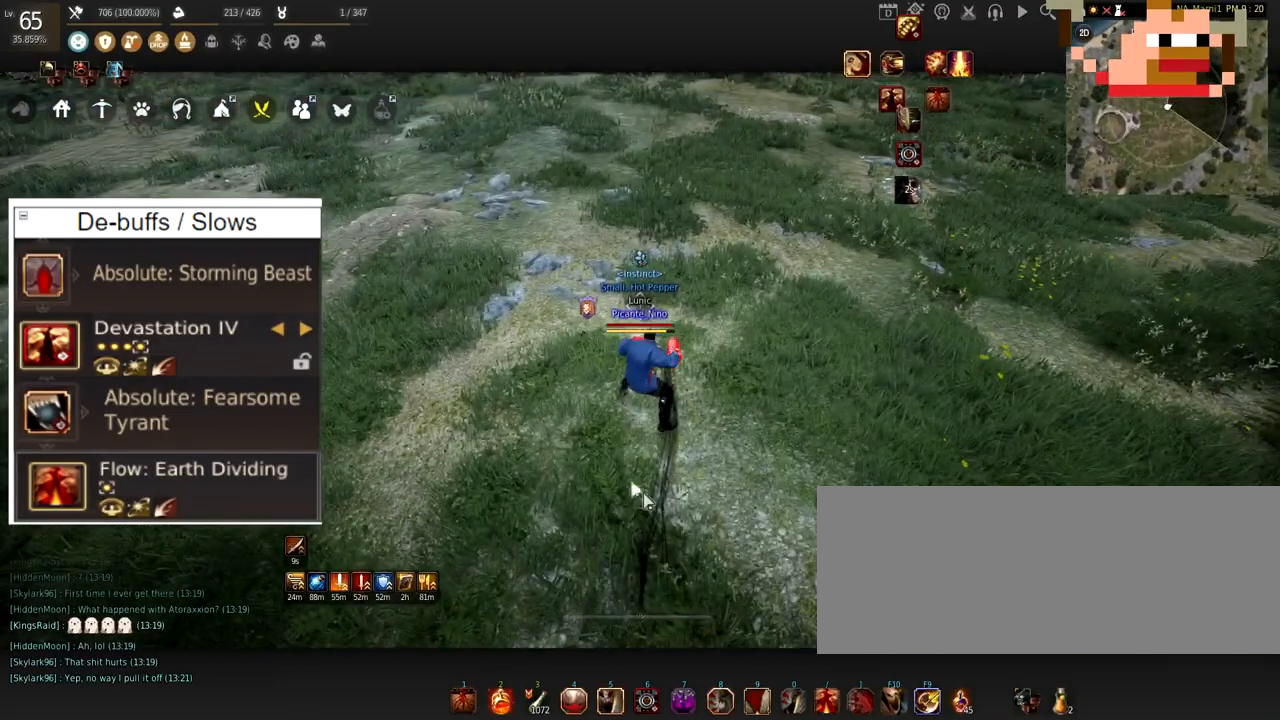
{"keys": [], "mouse": [], "events": []}
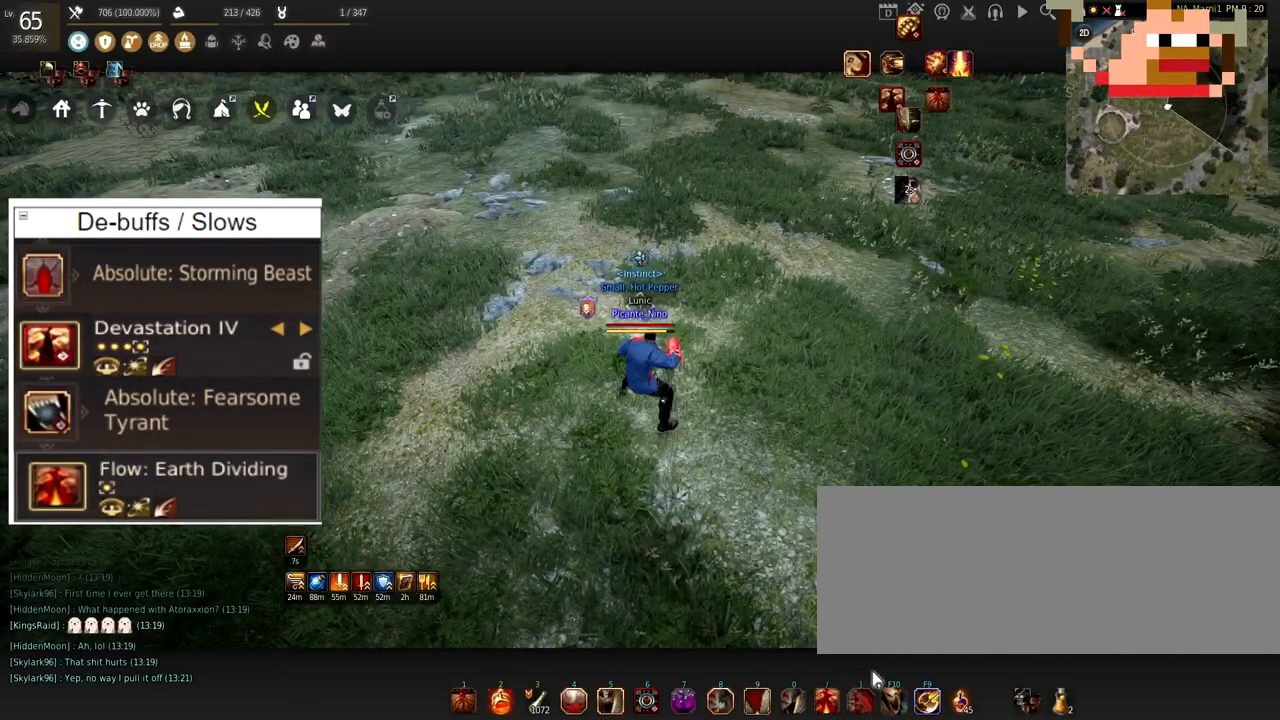
{"keys": [], "mouse": [], "events": []}
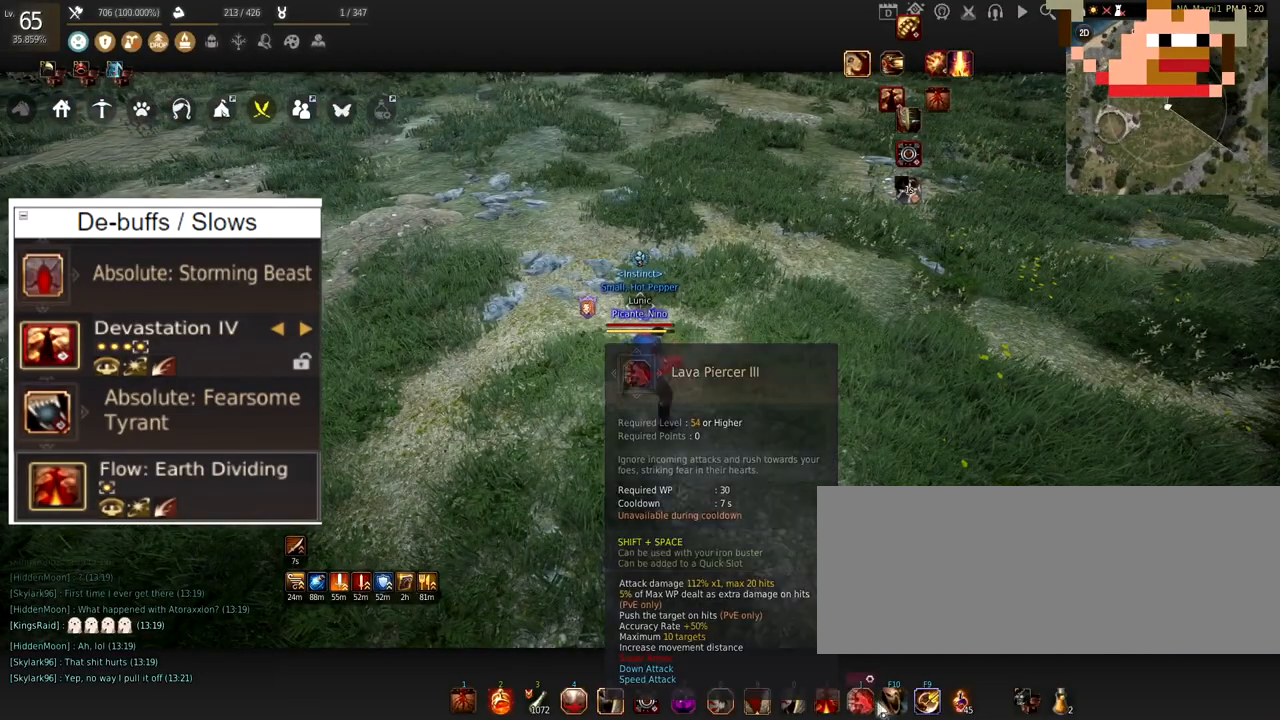
{"keys": [], "mouse": [], "events": []}
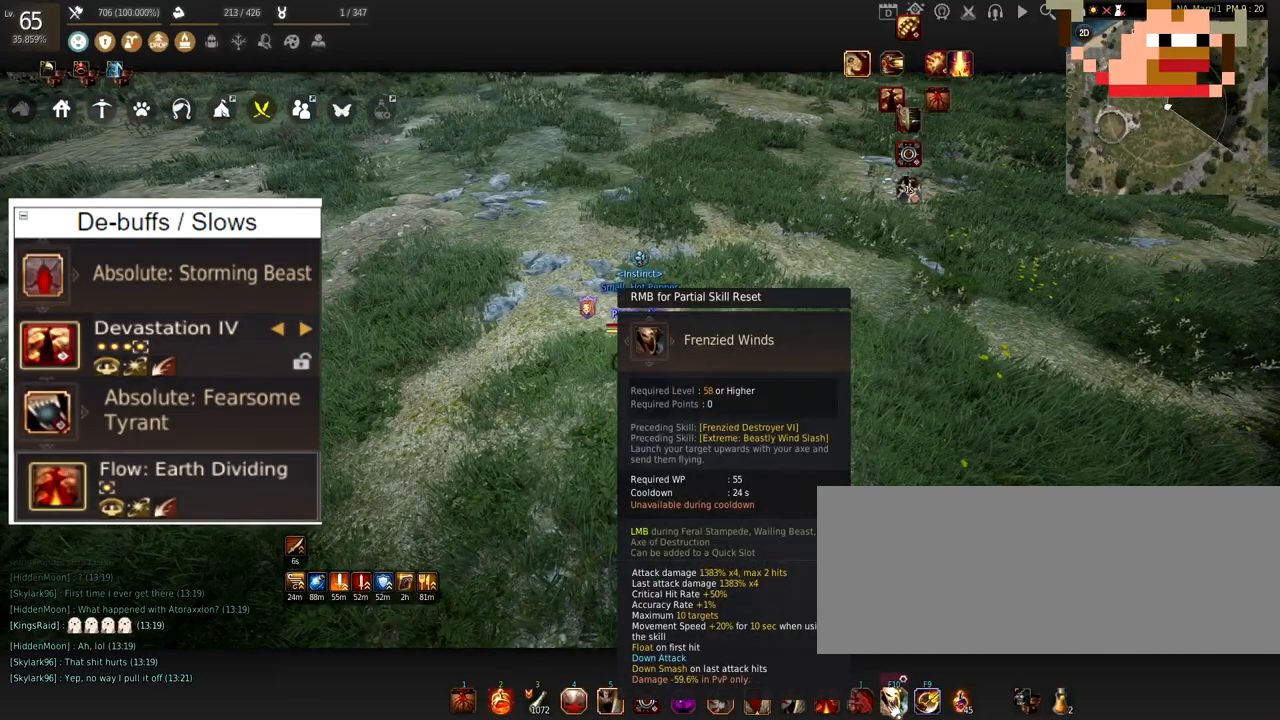
{"keys": [], "mouse": [], "events": []}
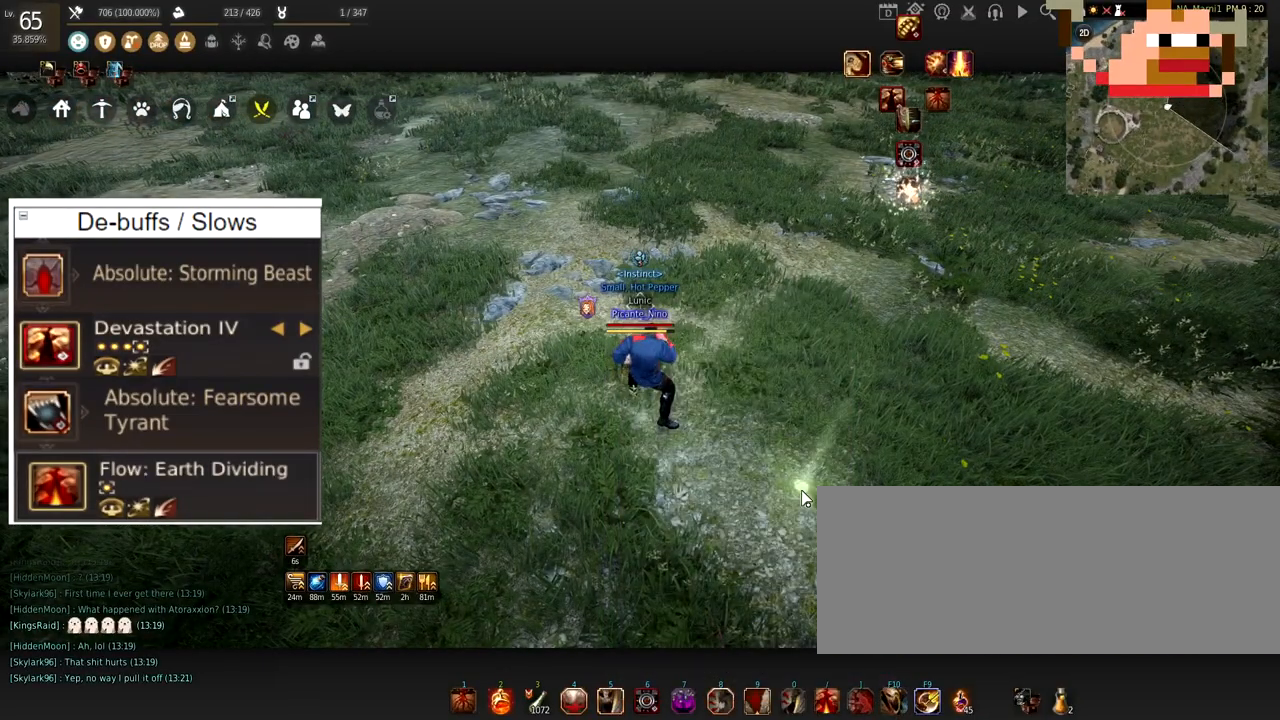
{"keys": [], "mouse": [], "events": []}
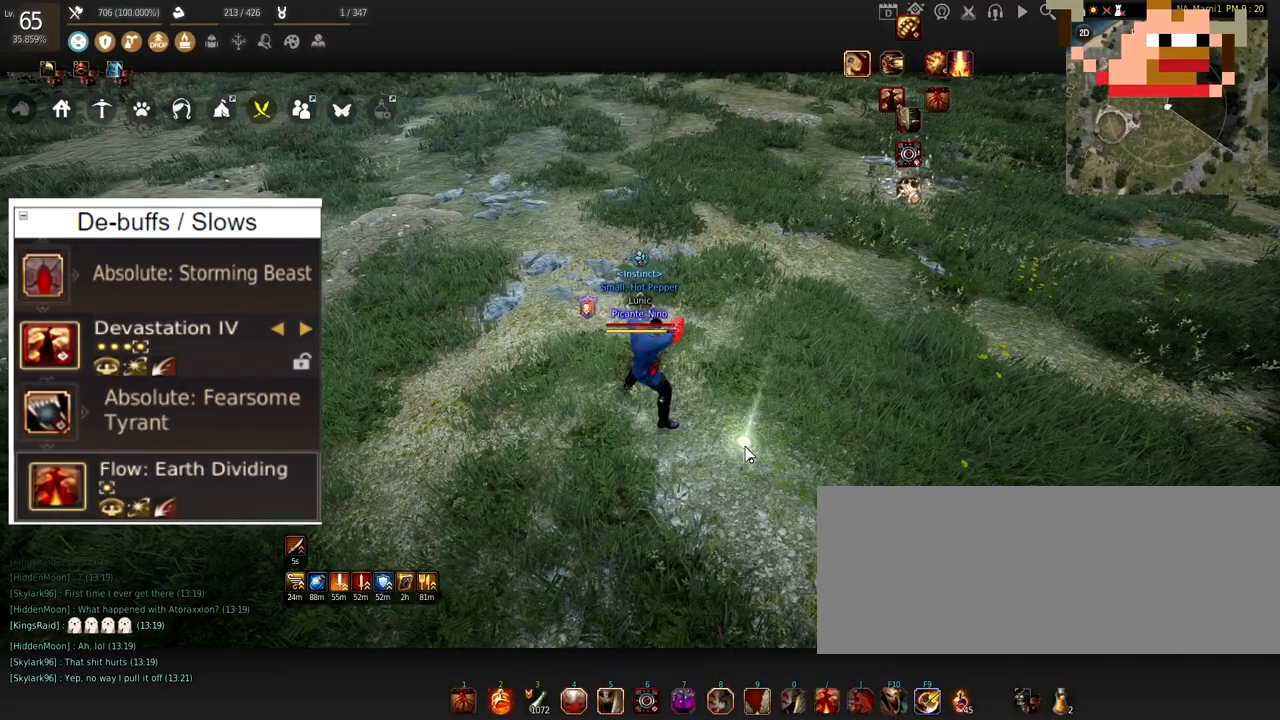
{"keys": [], "mouse": [], "events": []}